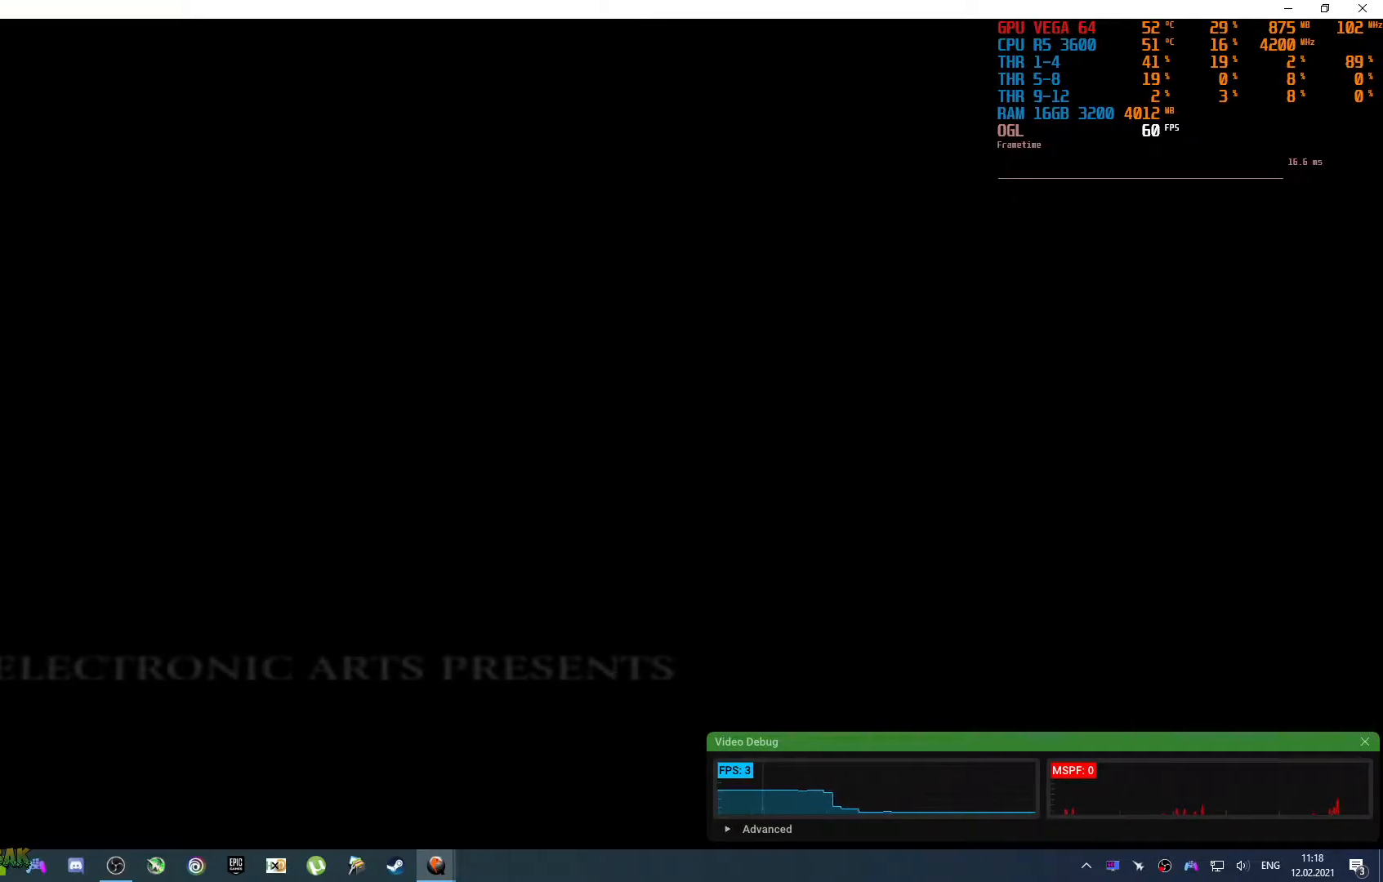
Gameplay with a controller (PlayStation layout); each line is a JSON object with the inputs held at the frame after it. "events" lists button and stick changes between this image and that frame as [ms after this image, input, new state], when the widget could be followed in between. Not read: L1 L2 R1 R2.
{"buttons": [], "left_stick": "center", "right_stick": "center", "events": [[200, "START", "down"], [300, "START", "up"]]}
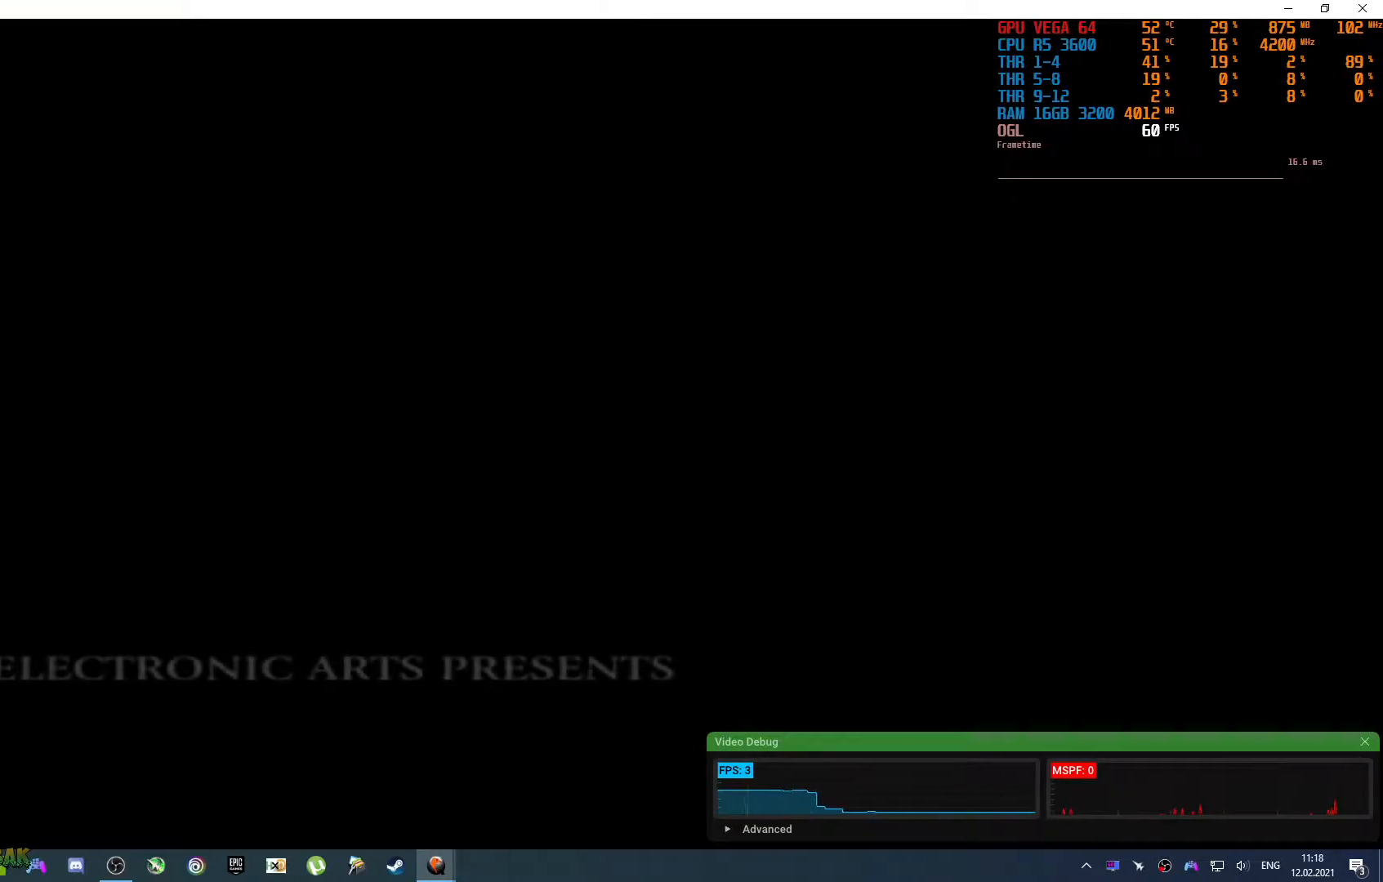
{"buttons": [], "left_stick": "center", "right_stick": "center", "events": [[200, "START", "down"], [283, "START", "up"]]}
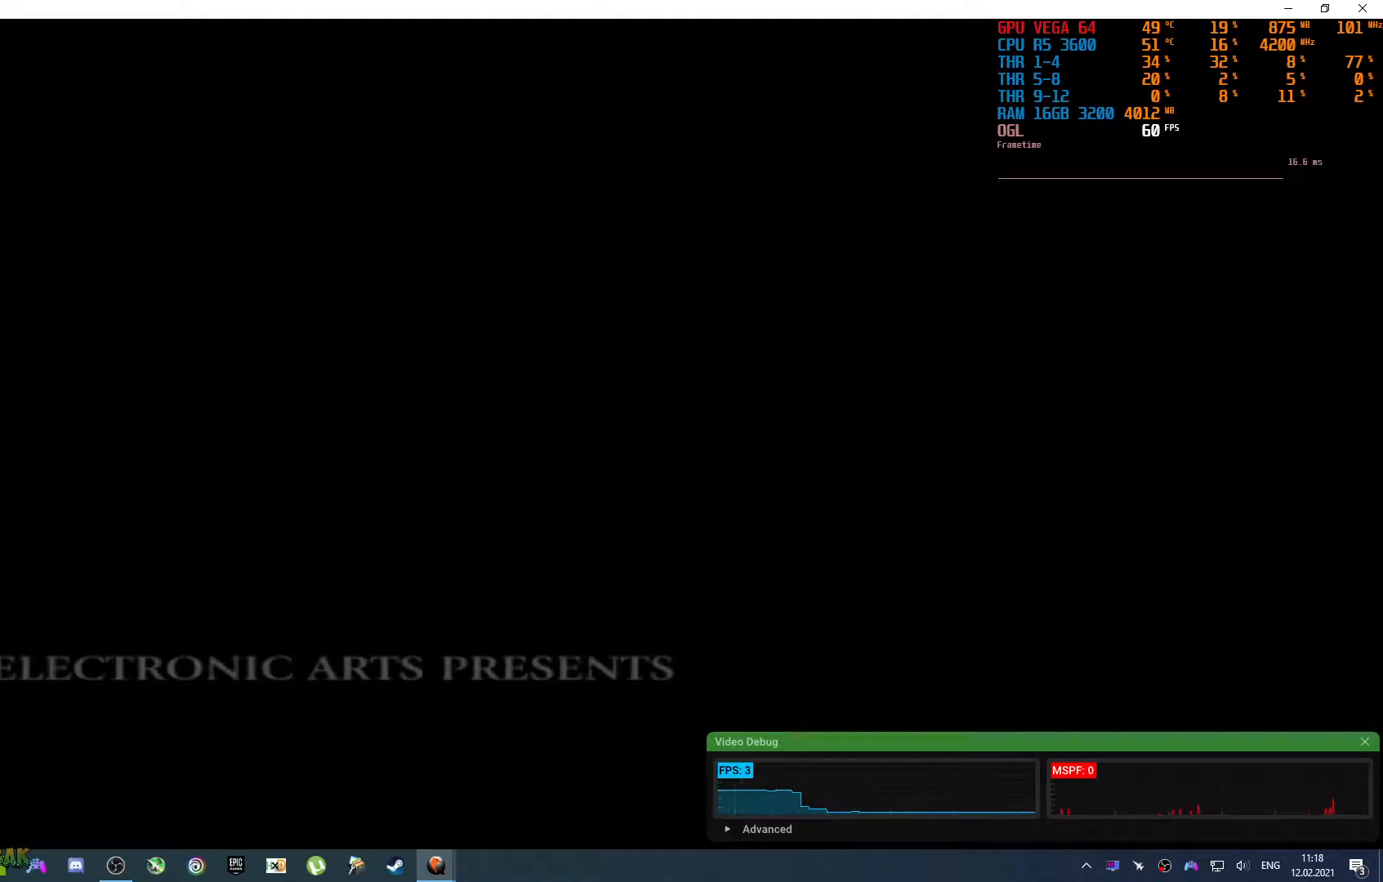
{"buttons": ["CROSS", "CIRCLE", "SQUARE", "TRIANGLE"], "left_stick": "center", "right_stick": "center", "events": [[33, "TRIANGLE", "down"], [67, "CIRCLE", "down"], [133, "SQUARE", "down"], [250, "SQUARE", "up"], [283, "CIRCLE", "up"], [300, "TRIANGLE", "up"], [400, "CIRCLE", "down"], [400, "TRIANGLE", "down"], [467, "CROSS", "down"], [467, "SQUARE", "down"]]}
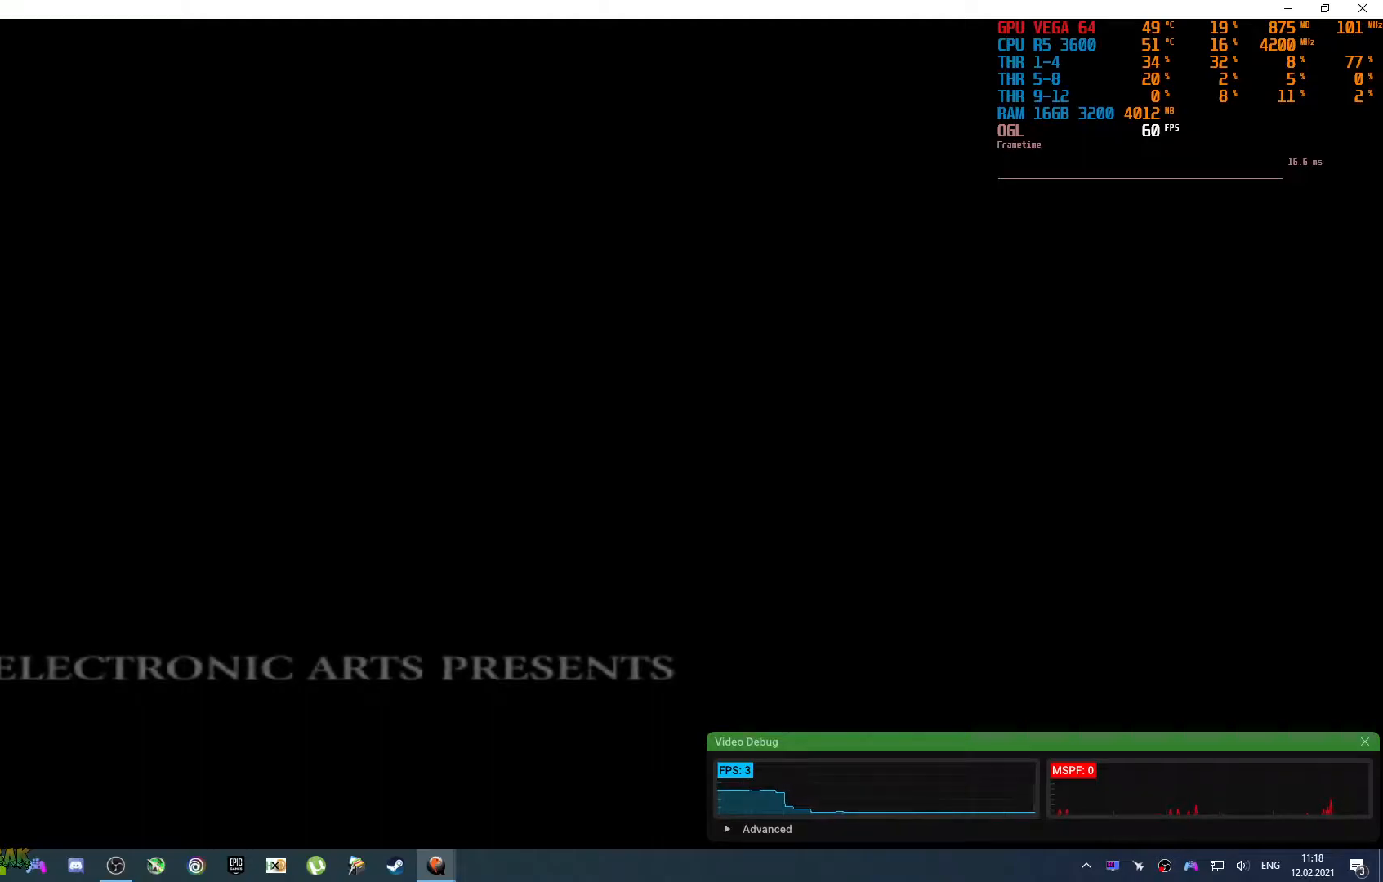
{"buttons": [], "left_stick": "center", "right_stick": "center", "events": [[50, "CROSS", "up"], [83, "SQUARE", "up"], [100, "CIRCLE", "up"], [133, "TRIANGLE", "up"], [333, "START", "down"], [467, "START", "up"]]}